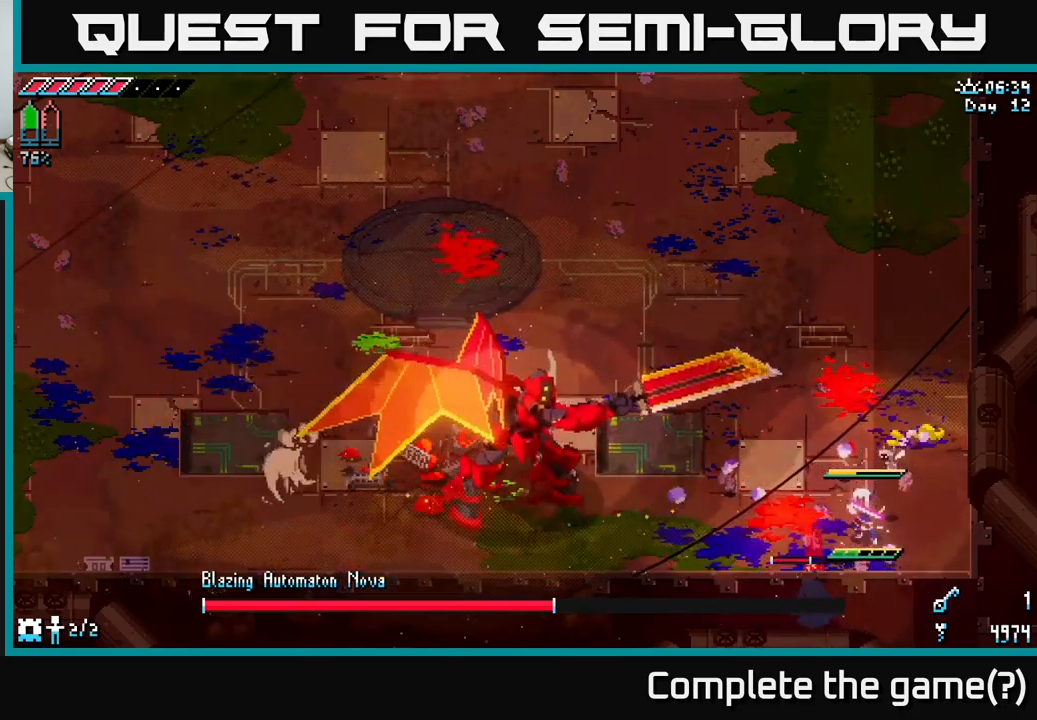
Gameplay with a controller (Xbox layout); each line is a JSON object with the inputs held at the frame after it. "events" lists button and stick changes between this image and that frame as [ms after this image, input, new state], when the widget could be followed in between.
{"buttons": [], "left_stick": "up-right", "right_stick": "center", "events": [[333, "left_stick", "up-right"]]}
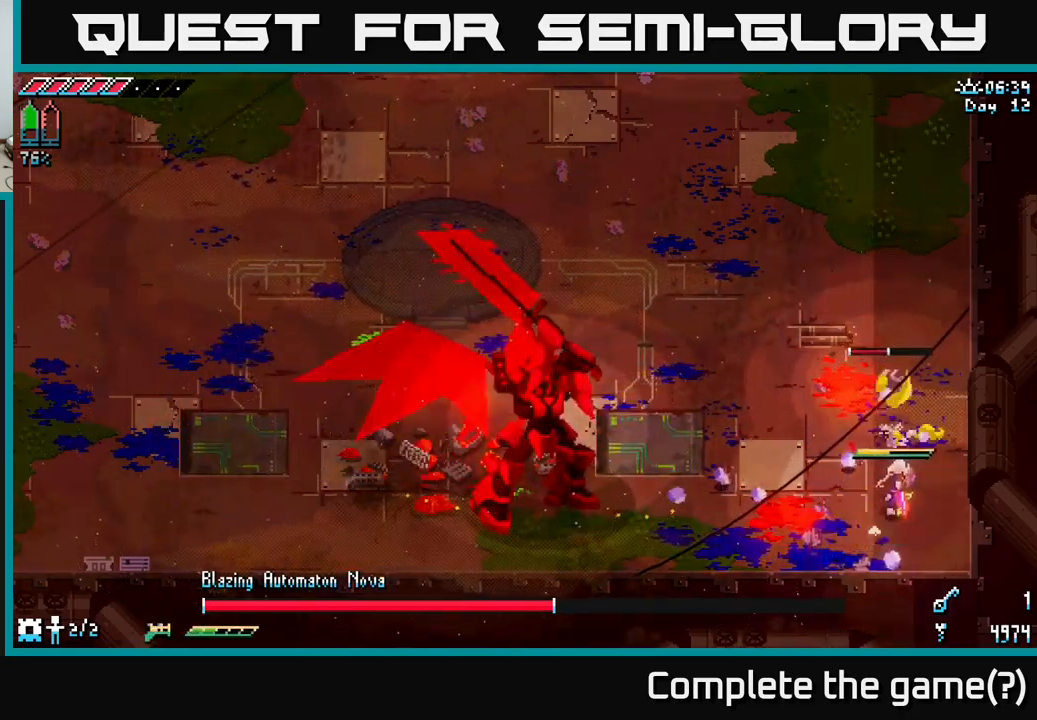
{"buttons": [], "left_stick": "left", "right_stick": "center", "events": [[83, "left_stick", "left"], [267, "B", "down"], [367, "B", "up"]]}
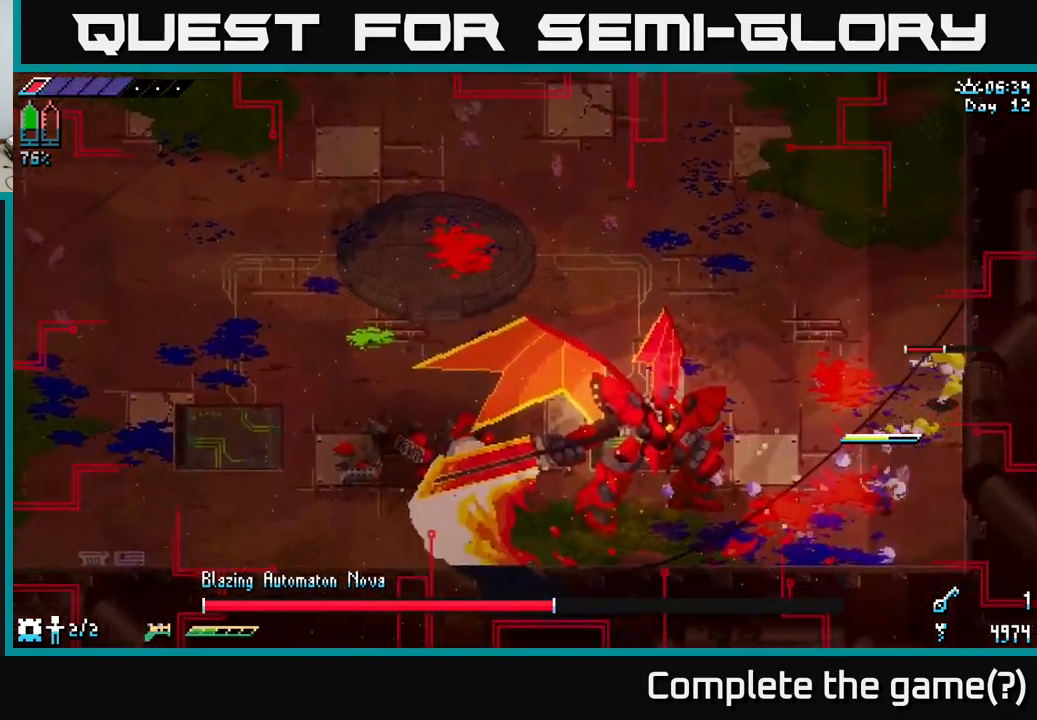
{"buttons": ["A", "X"], "left_stick": "up-left", "right_stick": "center", "events": [[83, "X", "down"], [217, "left_stick", "up-left"], [483, "A", "down"]]}
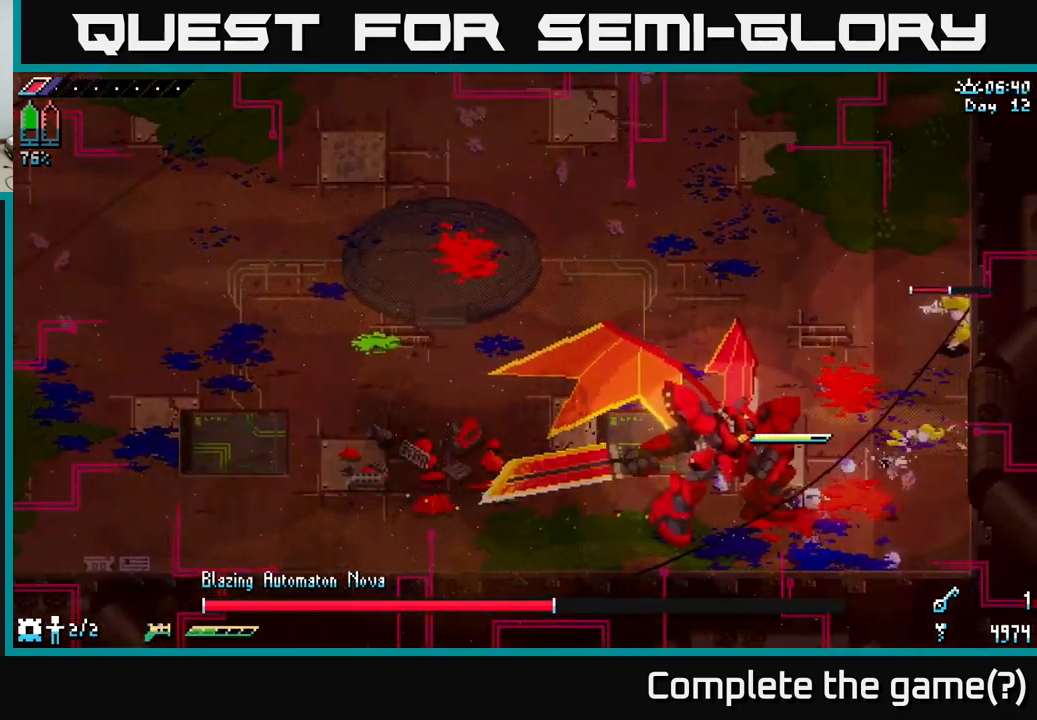
{"buttons": ["A", "X"], "left_stick": "left", "right_stick": "center", "events": [[167, "A", "up"], [450, "A", "down"], [450, "left_stick", "left"]]}
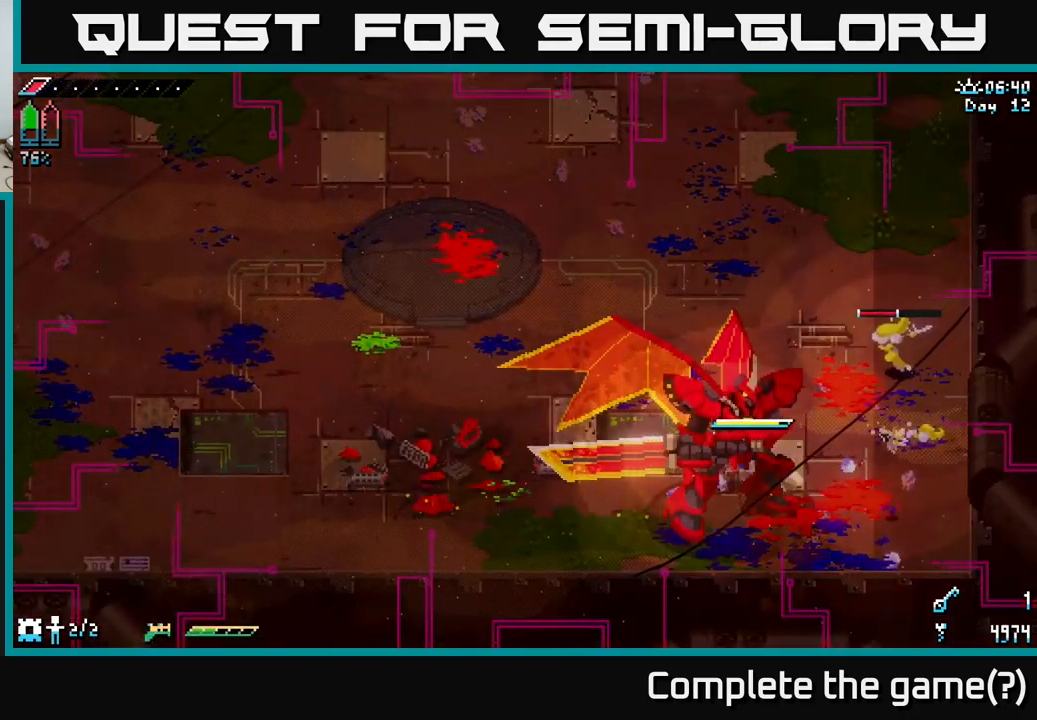
{"buttons": ["X"], "left_stick": "left", "right_stick": "center", "events": [[83, "A", "up"], [317, "A", "down"], [450, "A", "up"]]}
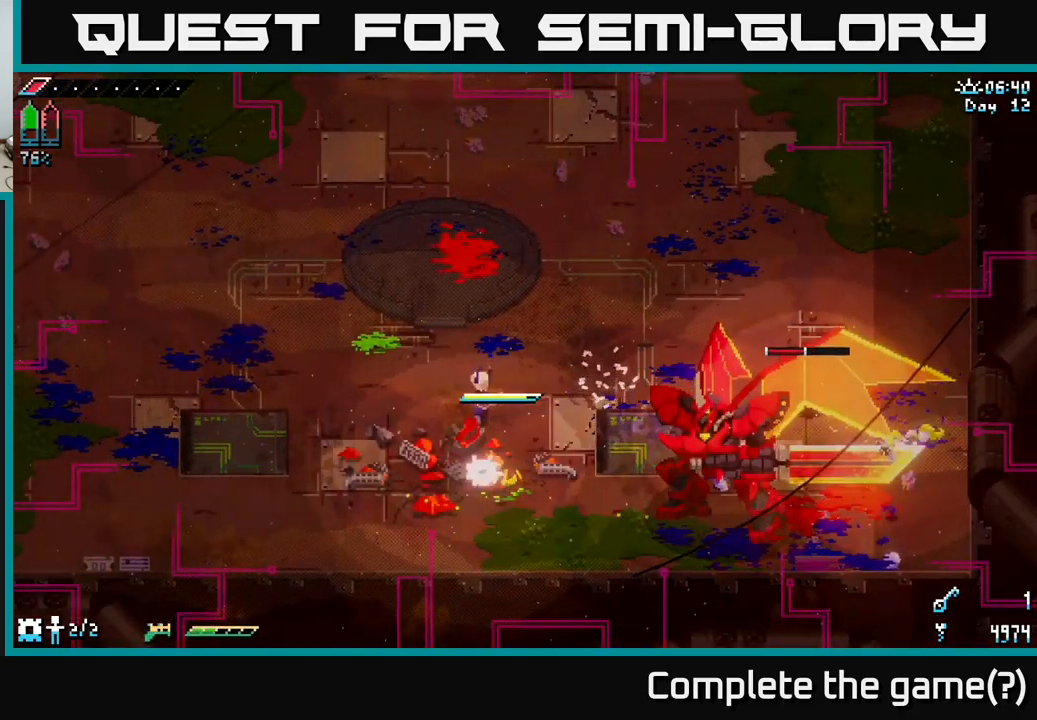
{"buttons": [], "left_stick": "up-left", "right_stick": "center", "events": [[350, "A", "down"], [433, "A", "up"], [483, "left_stick", "up-left"], [500, "X", "up"]]}
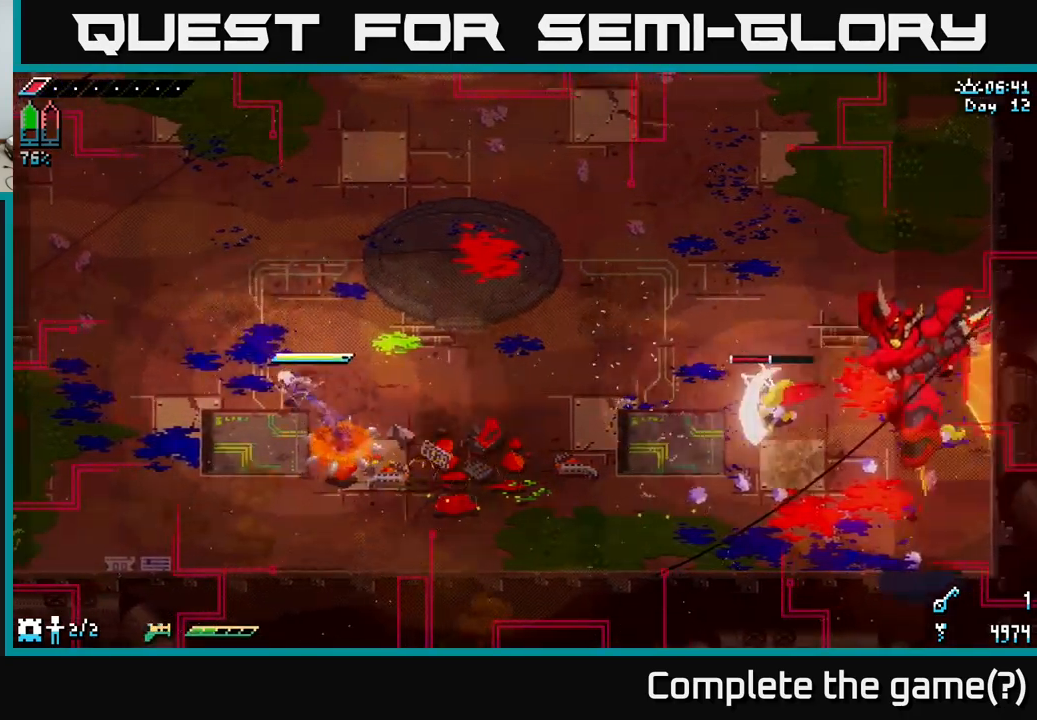
{"buttons": ["L2"], "left_stick": "up-left", "right_stick": "right", "events": [[167, "right_stick", "right"], [433, "L2", "down"]]}
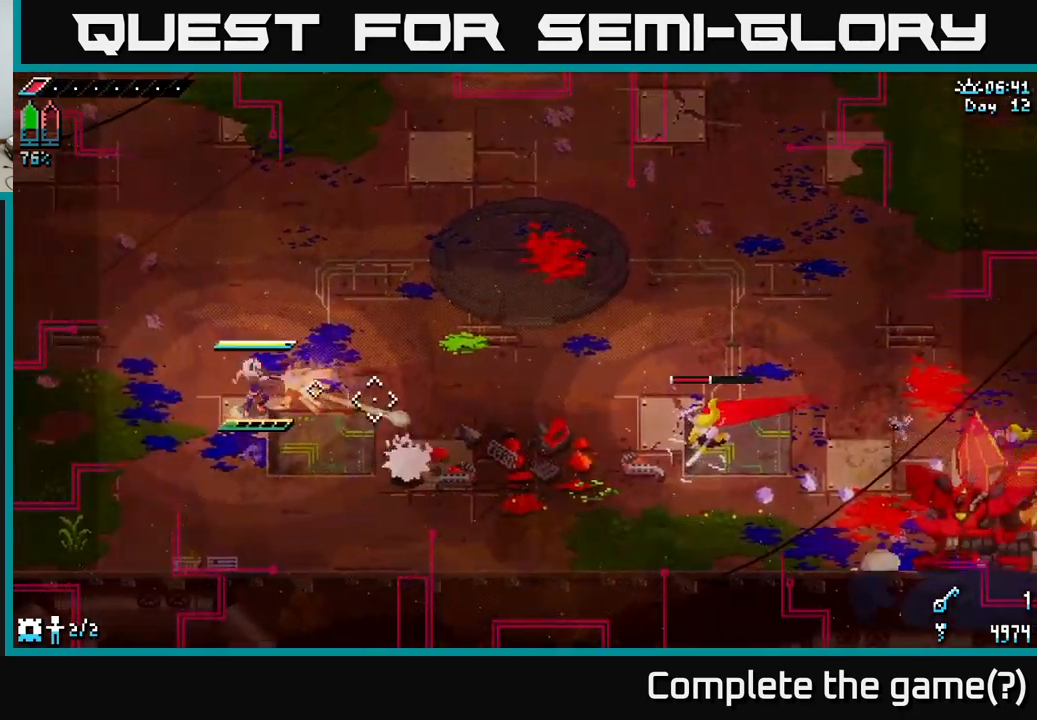
{"buttons": [], "left_stick": "left", "right_stick": "right", "events": [[33, "L2", "up"], [33, "left_stick", "left"], [100, "L2", "down"], [200, "L2", "up"], [267, "L2", "down"], [317, "L2", "up"], [383, "L2", "down"], [450, "L2", "up"]]}
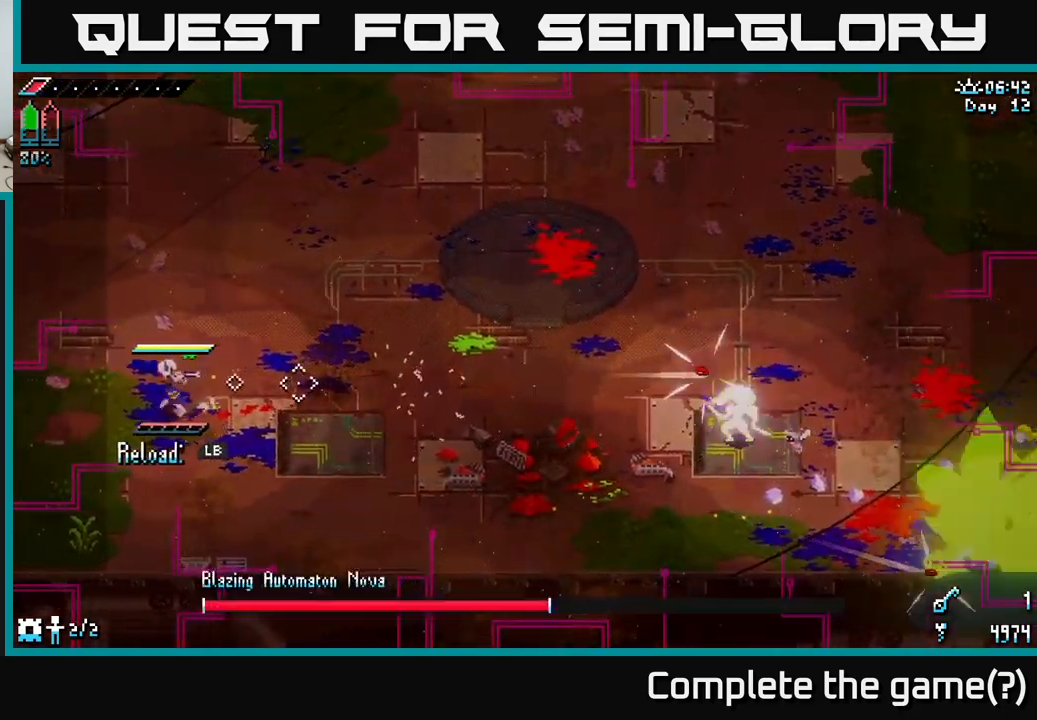
{"buttons": [], "left_stick": "up-left", "right_stick": "right", "events": [[17, "L2", "down"], [100, "L2", "up"], [167, "L2", "down"], [200, "left_stick", "up-left"], [233, "L2", "up"]]}
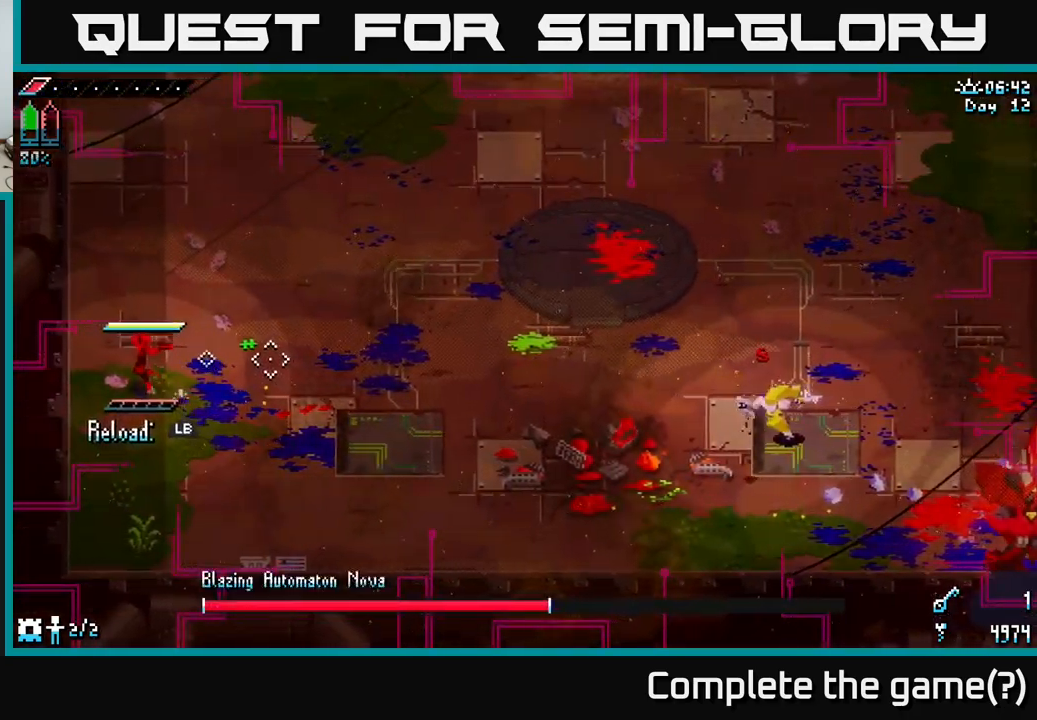
{"buttons": [], "left_stick": "up", "right_stick": "right", "events": [[233, "L1", "down"], [366, "L1", "up"], [449, "left_stick", "up"]]}
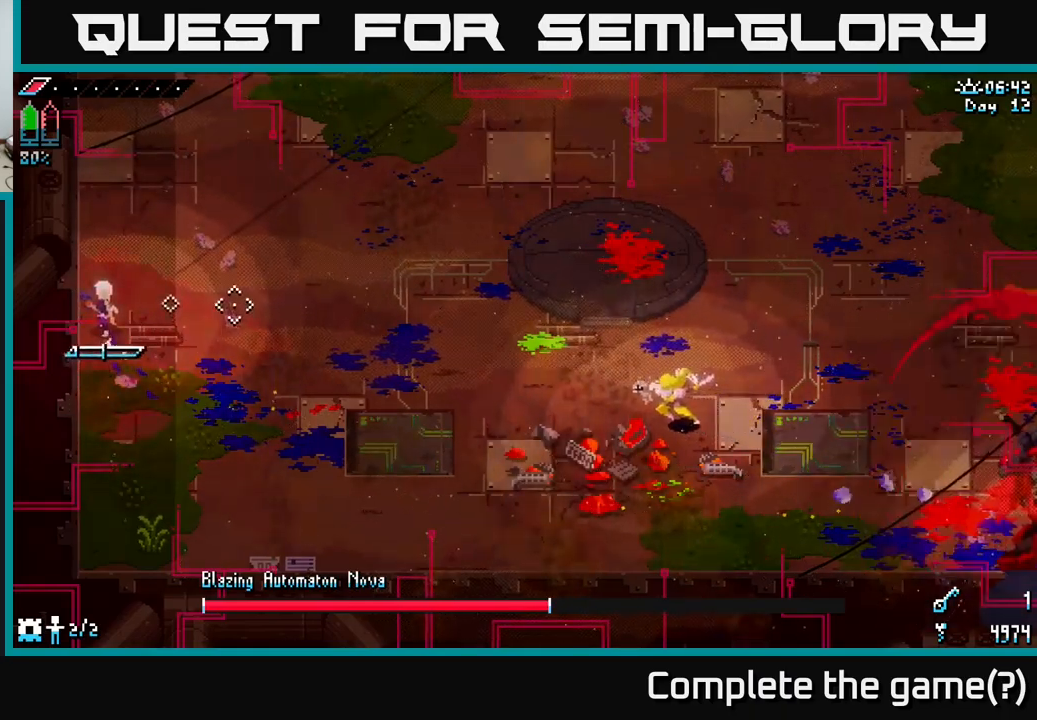
{"buttons": [], "left_stick": "up", "right_stick": "down-right", "events": [[267, "L1", "down"], [384, "L1", "up"], [400, "right_stick", "down-right"]]}
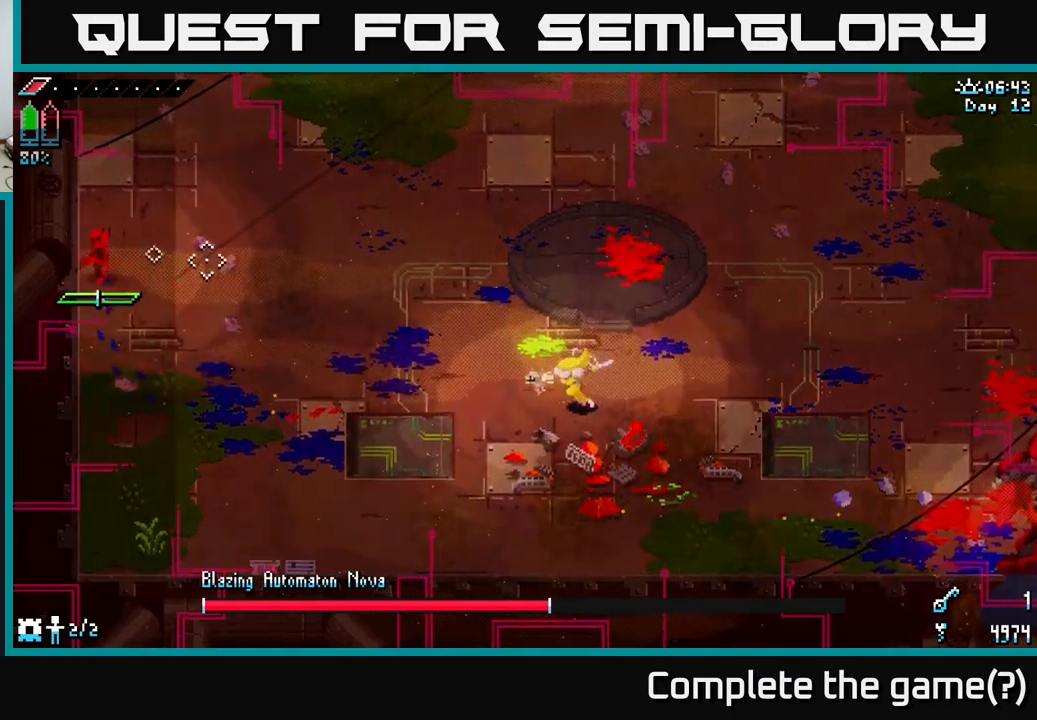
{"buttons": ["X"], "left_stick": "up-right", "right_stick": "center", "events": [[17, "left_stick", "up-right"], [34, "right_stick", "center"], [117, "X", "down"], [234, "A", "down"], [317, "A", "up"]]}
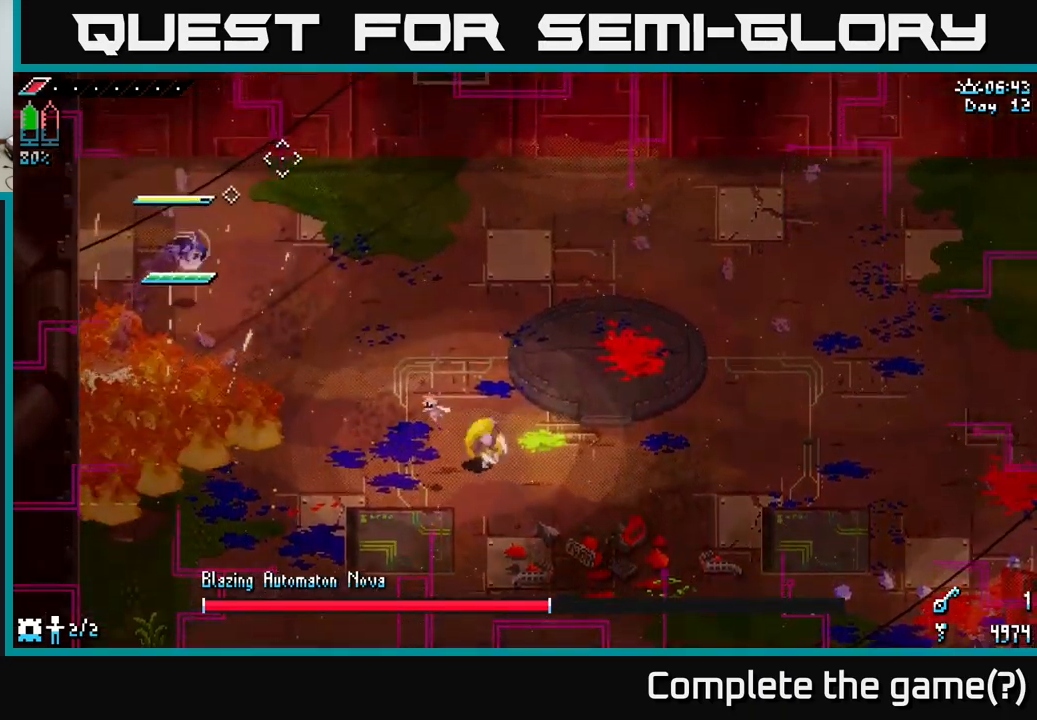
{"buttons": [], "left_stick": "right", "right_stick": "down-right", "events": [[167, "left_stick", "right"], [184, "X", "up"], [267, "right_stick", "down-right"], [317, "L2", "down"], [484, "L2", "up"]]}
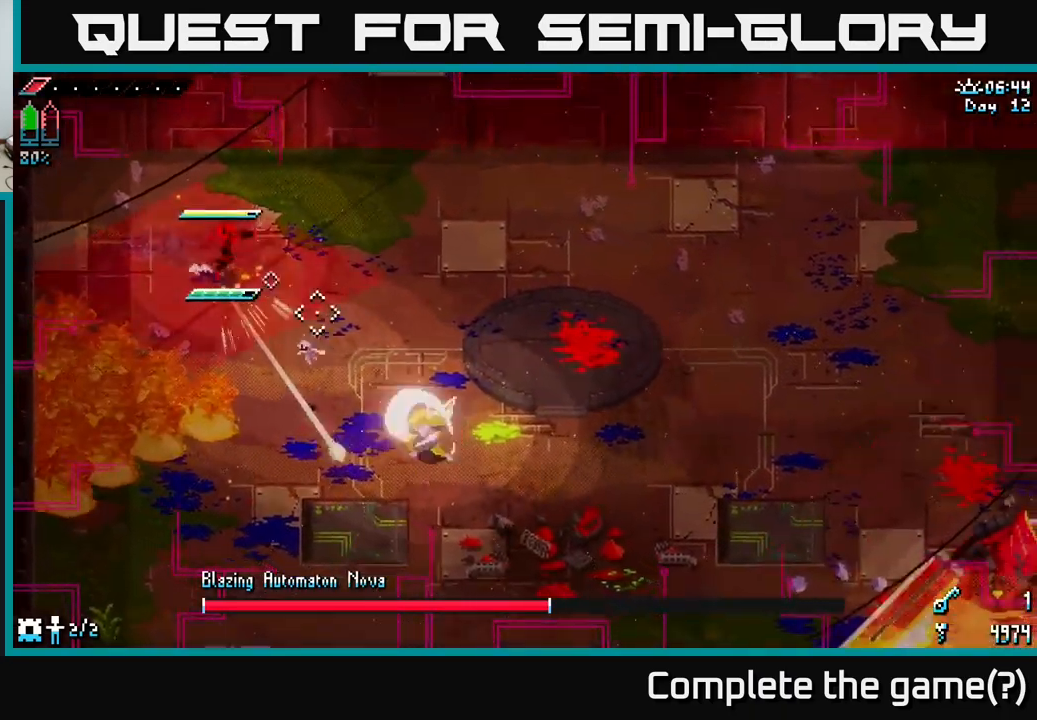
{"buttons": ["X"], "left_stick": "up-right", "right_stick": "center", "events": [[34, "right_stick", "center"], [50, "L2", "down"], [84, "L2", "up"], [84, "left_stick", "up-right"], [117, "X", "down"], [234, "A", "down"], [384, "A", "up"]]}
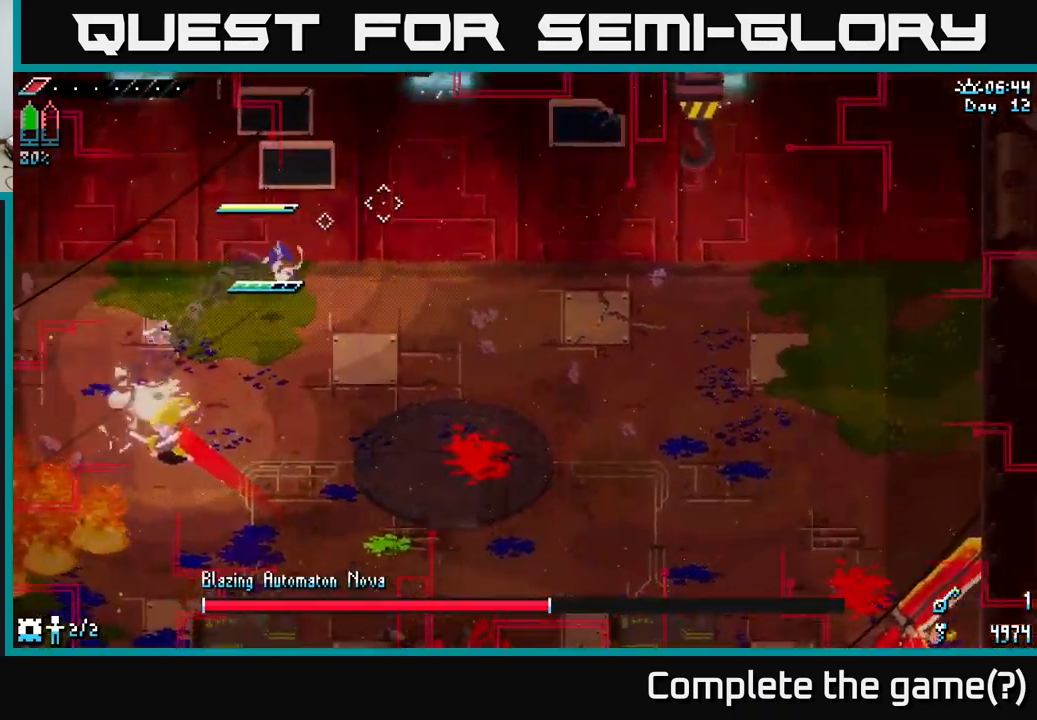
{"buttons": ["L2"], "left_stick": "down-right", "right_stick": "down-left", "events": [[17, "left_stick", "right"], [34, "X", "up"], [117, "right_stick", "down-left"], [150, "left_stick", "down-right"], [300, "L2", "down"], [417, "L2", "up"], [484, "L2", "down"]]}
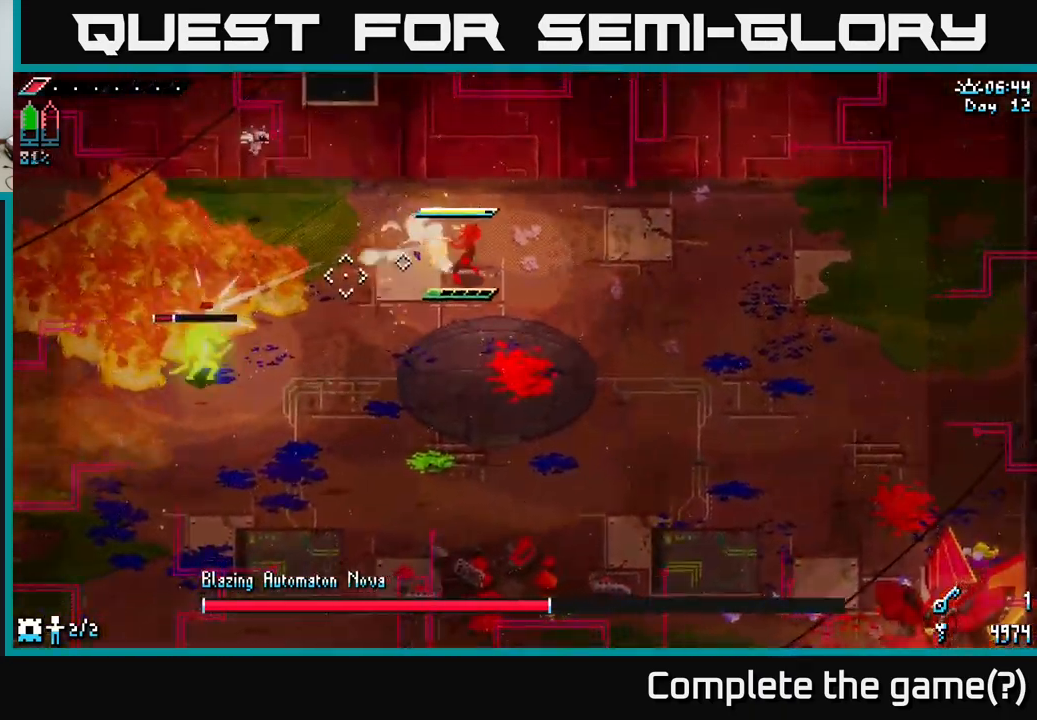
{"buttons": [], "left_stick": "up-right", "right_stick": "down-left", "events": [[84, "L2", "up"], [167, "L2", "down"], [200, "left_stick", "right"], [250, "L2", "up"], [284, "L2", "down"], [384, "L2", "up"], [434, "left_stick", "up-right"]]}
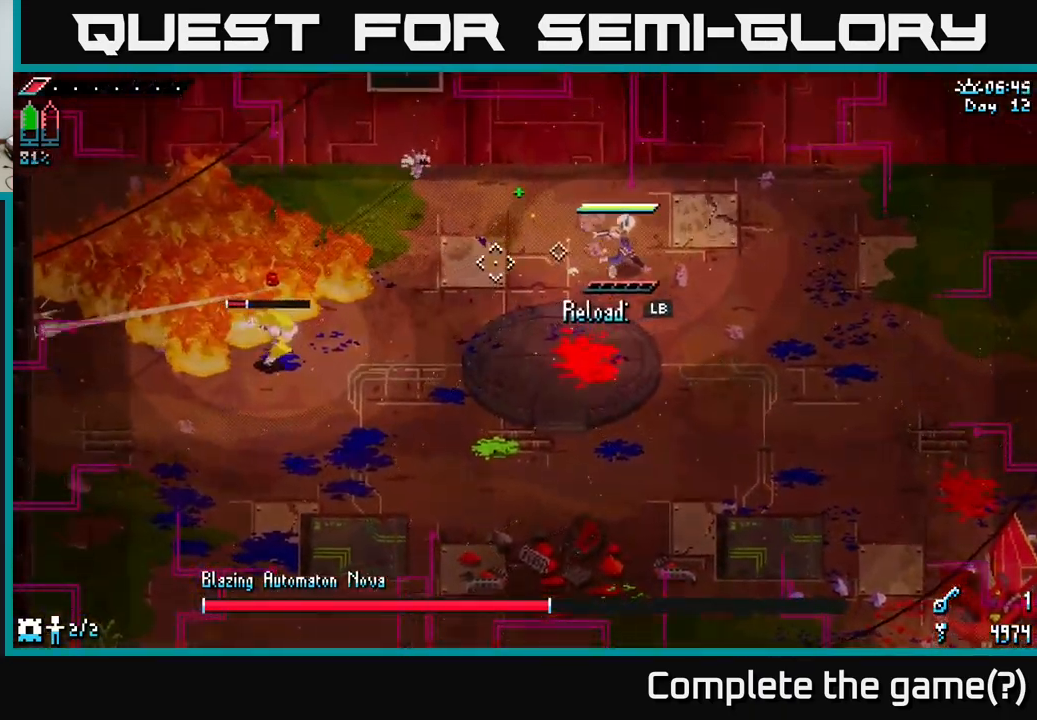
{"buttons": ["L1"], "left_stick": "left", "right_stick": "down-left", "events": [[84, "L2", "down"], [167, "L2", "up"], [200, "left_stick", "up-left"], [400, "left_stick", "left"], [450, "L1", "down"]]}
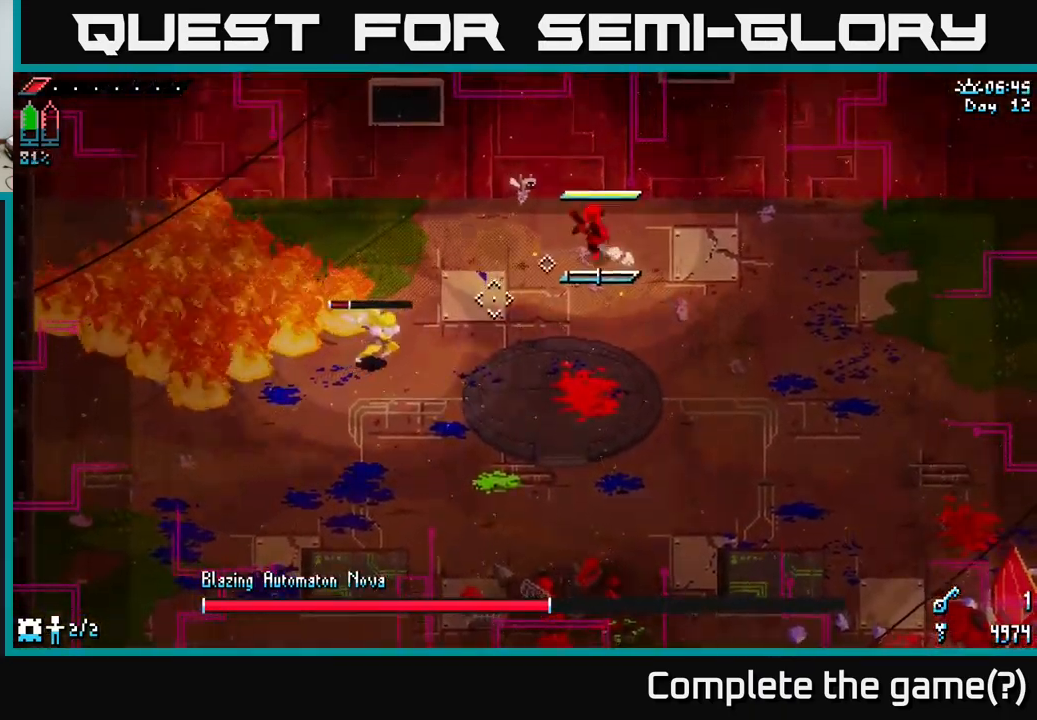
{"buttons": ["L1"], "left_stick": "down-left", "right_stick": "down-left", "events": [[67, "L1", "up"], [434, "L1", "down"], [467, "left_stick", "down-left"]]}
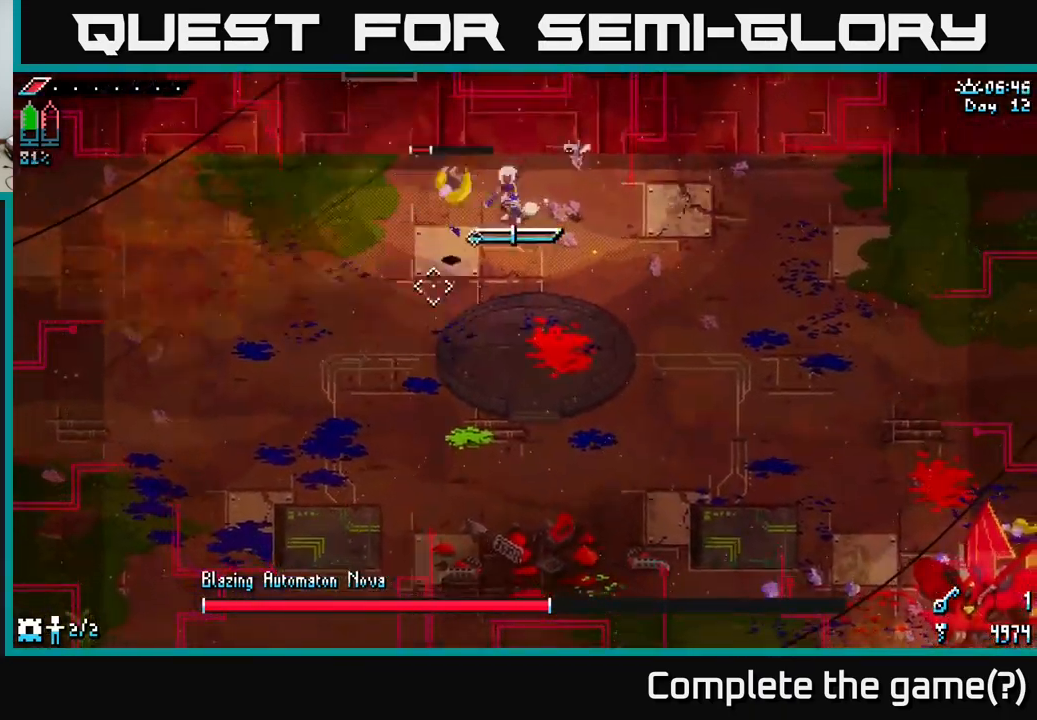
{"buttons": ["X"], "left_stick": "down-left", "right_stick": "center", "events": [[17, "L1", "up"], [84, "left_stick", "down"], [100, "right_stick", "center"], [184, "X", "down"], [267, "A", "down"], [384, "A", "up"], [384, "left_stick", "down-left"]]}
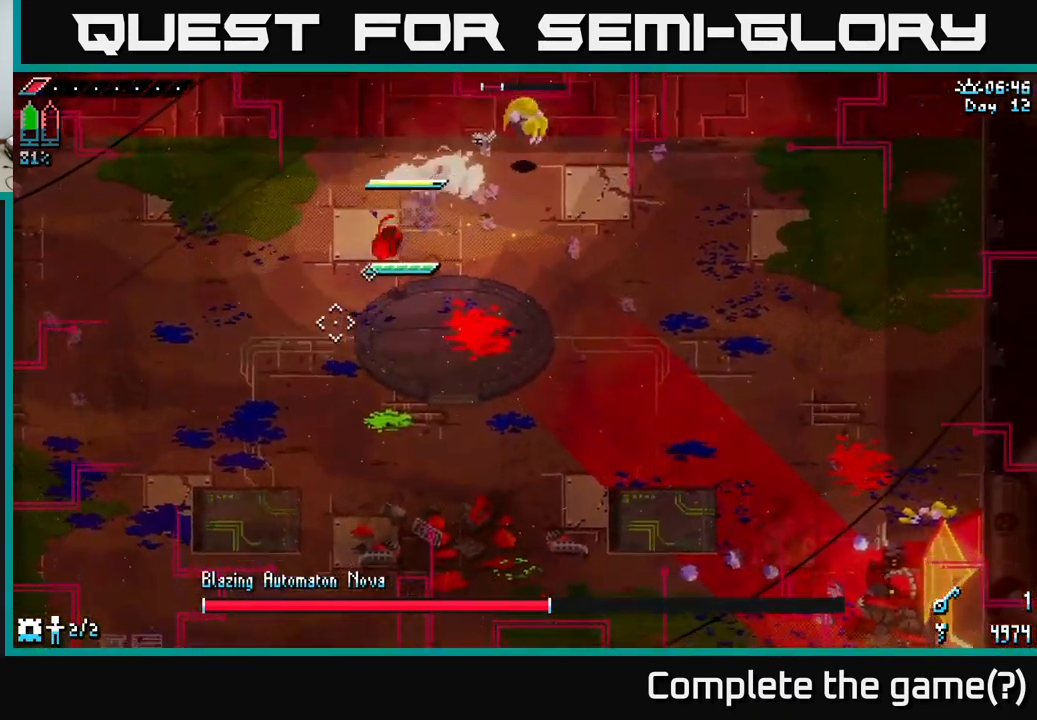
{"buttons": [], "left_stick": "down-left", "right_stick": "up-right", "events": [[184, "X", "up"], [251, "X", "down"], [351, "X", "up"], [501, "right_stick", "up-right"]]}
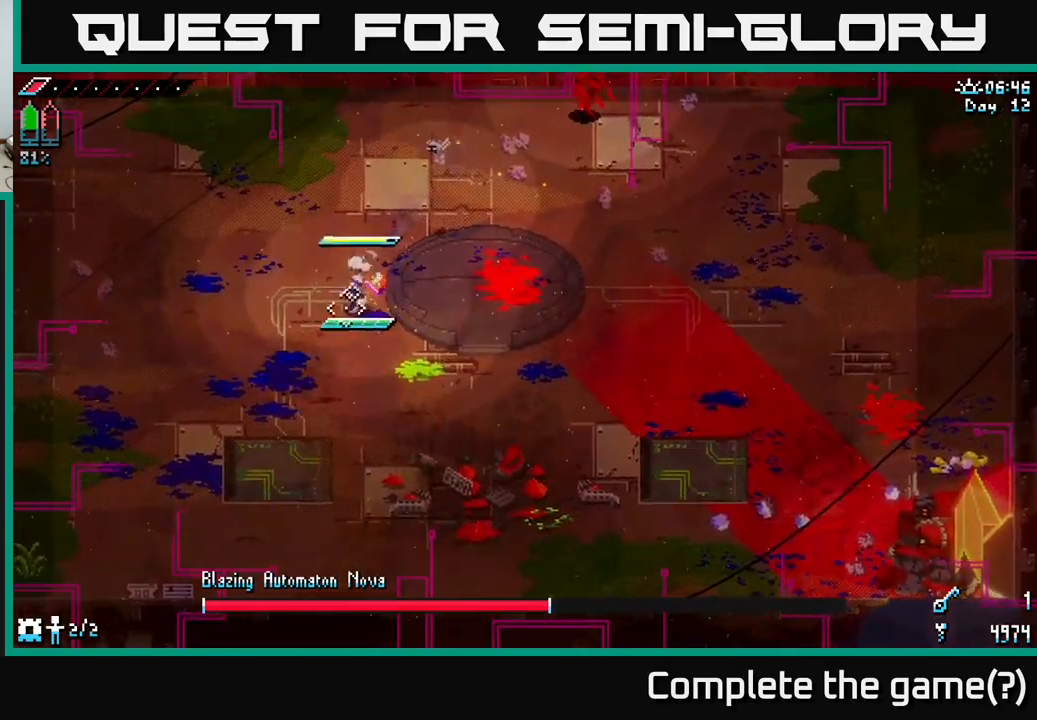
{"buttons": ["L2"], "left_stick": "down-left", "right_stick": "up-right", "events": [[133, "L2", "down"], [250, "L2", "up"], [316, "L2", "down"], [383, "L2", "up"], [483, "L2", "down"]]}
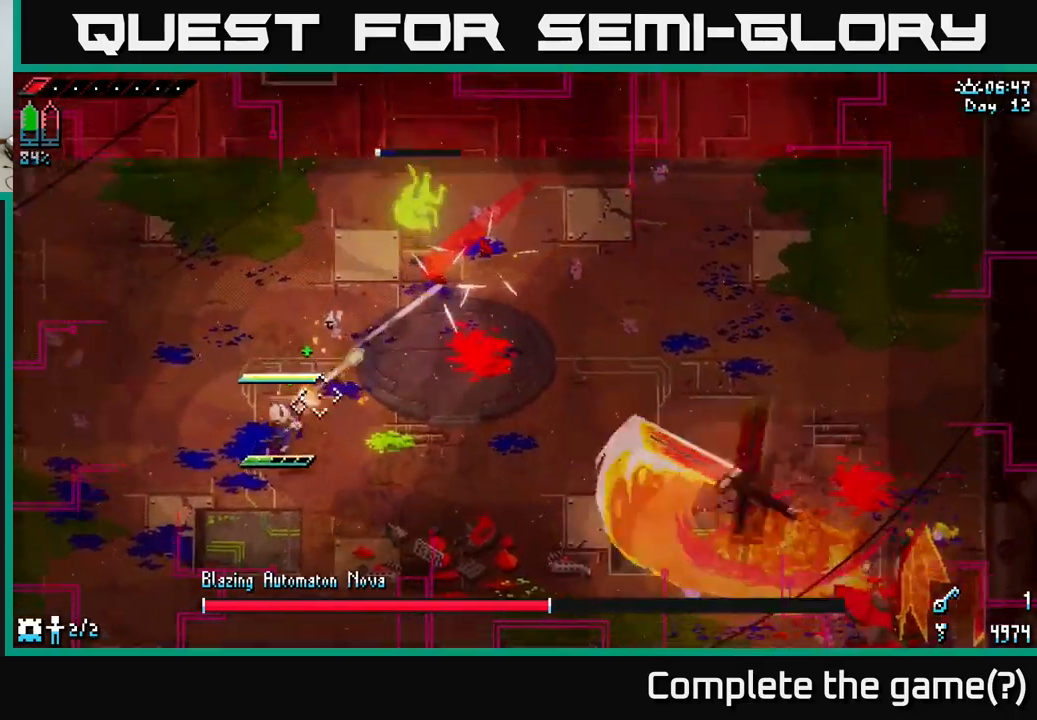
{"buttons": ["X"], "left_stick": "down-right", "right_stick": "center", "events": [[33, "right_stick", "center"], [50, "L2", "up"], [83, "X", "down"], [400, "left_stick", "down-right"]]}
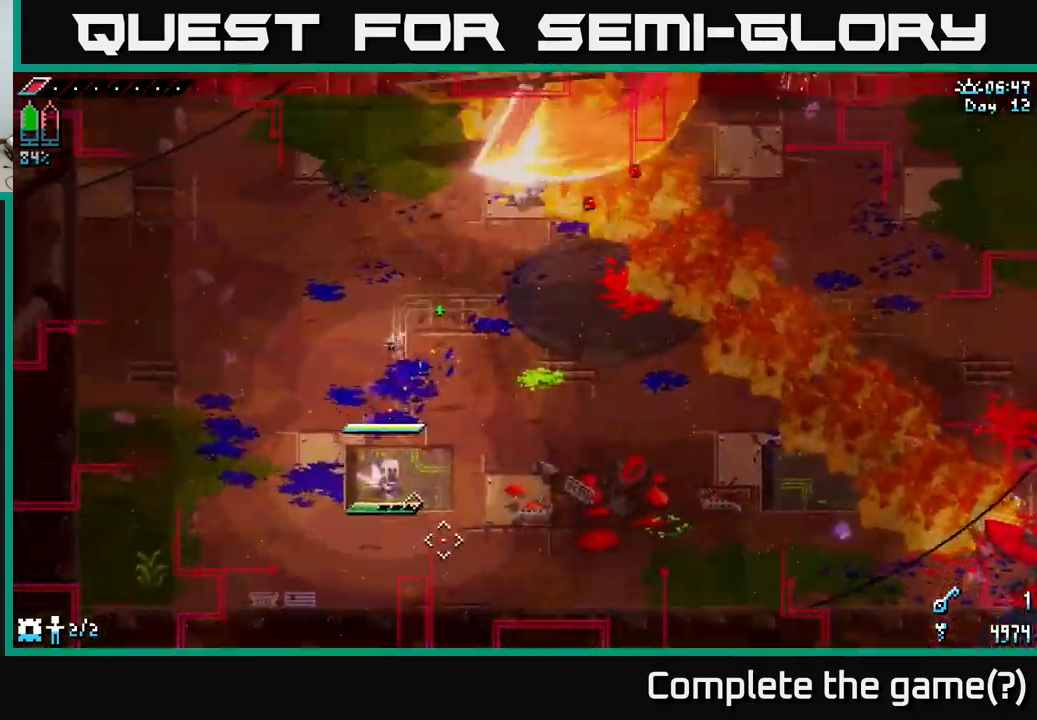
{"buttons": [], "left_stick": "right", "right_stick": "center", "events": [[16, "A", "down"], [50, "left_stick", "right"], [166, "A", "up"], [383, "X", "up"]]}
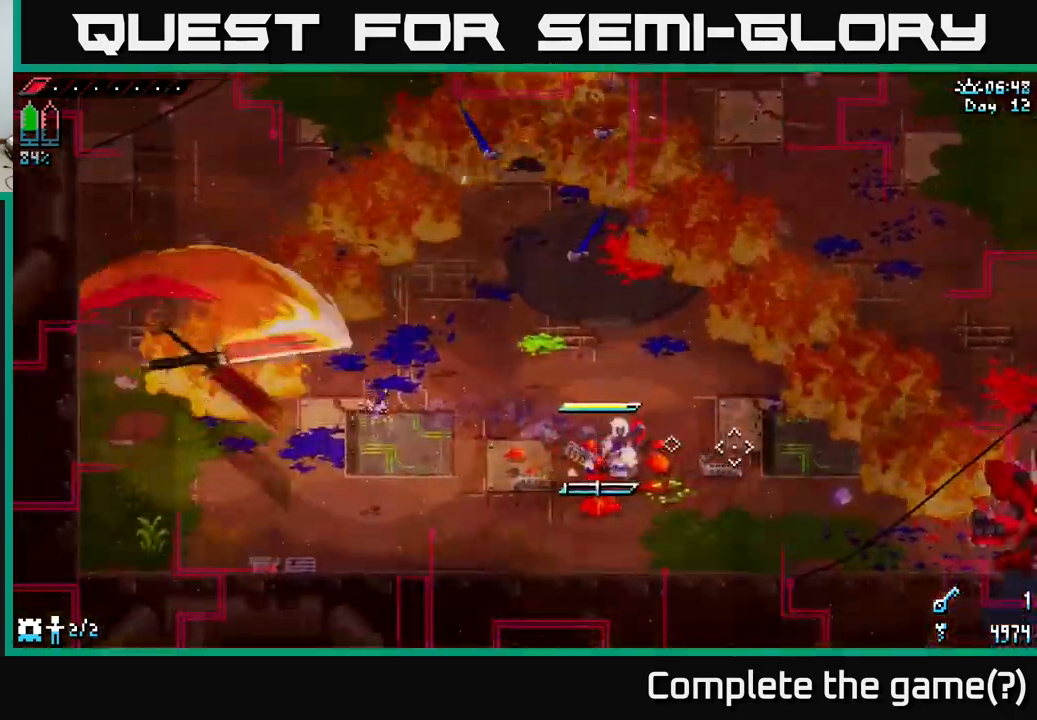
{"buttons": [], "left_stick": "down-right", "right_stick": "center", "events": [[16, "L1", "down"], [100, "L1", "up"], [116, "left_stick", "down-right"], [333, "left_stick", "right"], [433, "left_stick", "down-right"]]}
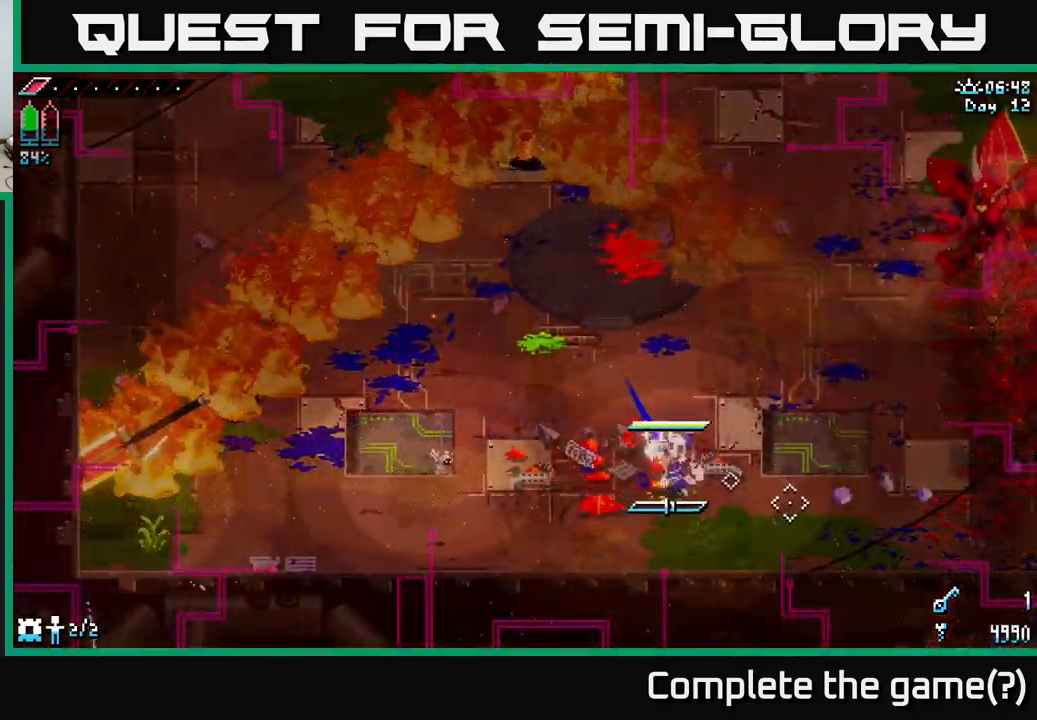
{"buttons": [], "left_stick": "down-right", "right_stick": "center", "events": [[150, "L1", "down"], [266, "L1", "up"]]}
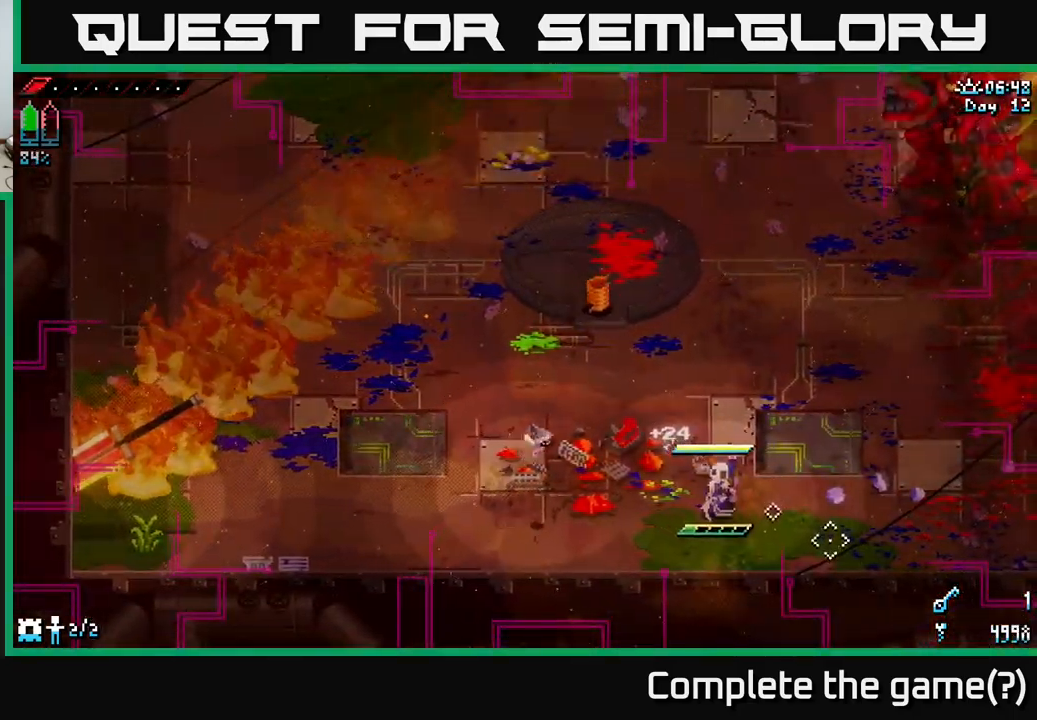
{"buttons": [], "left_stick": "right", "right_stick": "up-right", "events": [[133, "right_stick", "up-right"], [150, "left_stick", "right"]]}
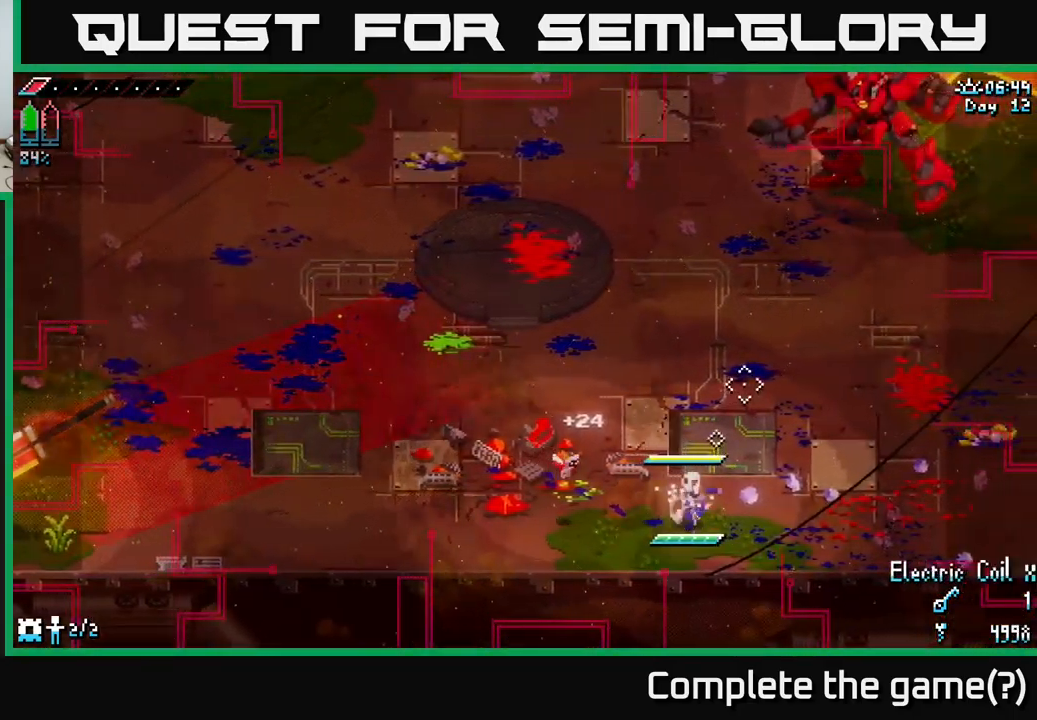
{"buttons": [], "left_stick": "right", "right_stick": "up-right", "events": [[100, "L2", "down"], [200, "L2", "up"], [300, "L2", "down"], [366, "L2", "up"], [466, "L2", "down"], [500, "L2", "up"]]}
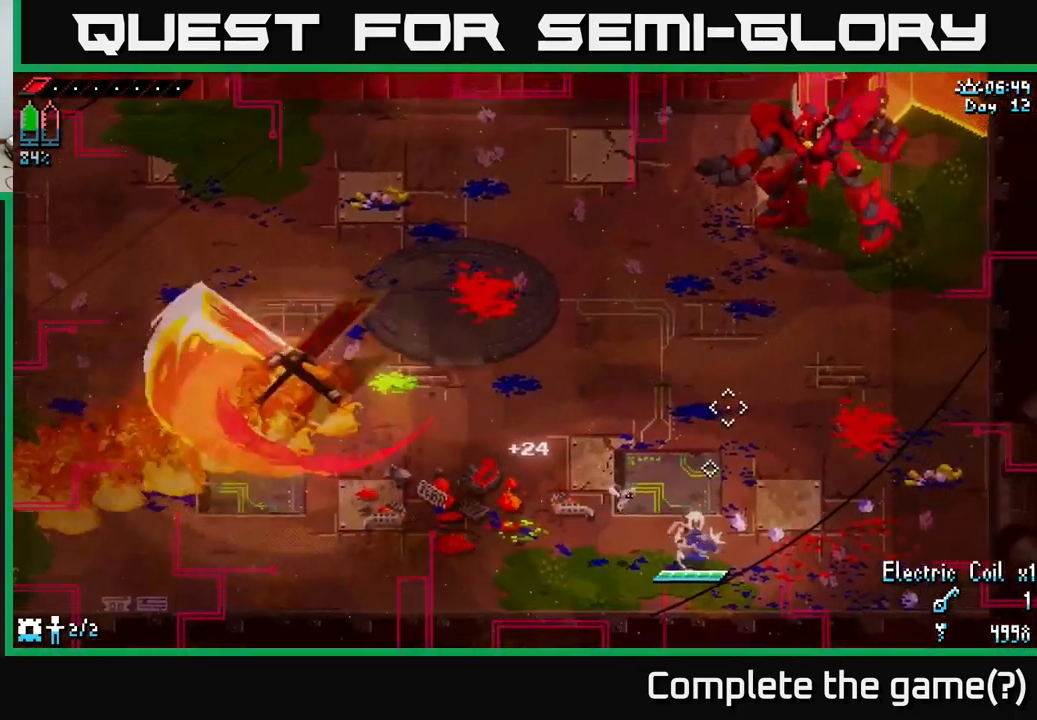
{"buttons": [], "left_stick": "up-right", "right_stick": "up-right", "events": [[100, "L2", "down"], [166, "L2", "up"], [266, "L2", "down"], [283, "left_stick", "up-right"], [333, "L2", "up"], [416, "L2", "down"], [483, "L2", "up"]]}
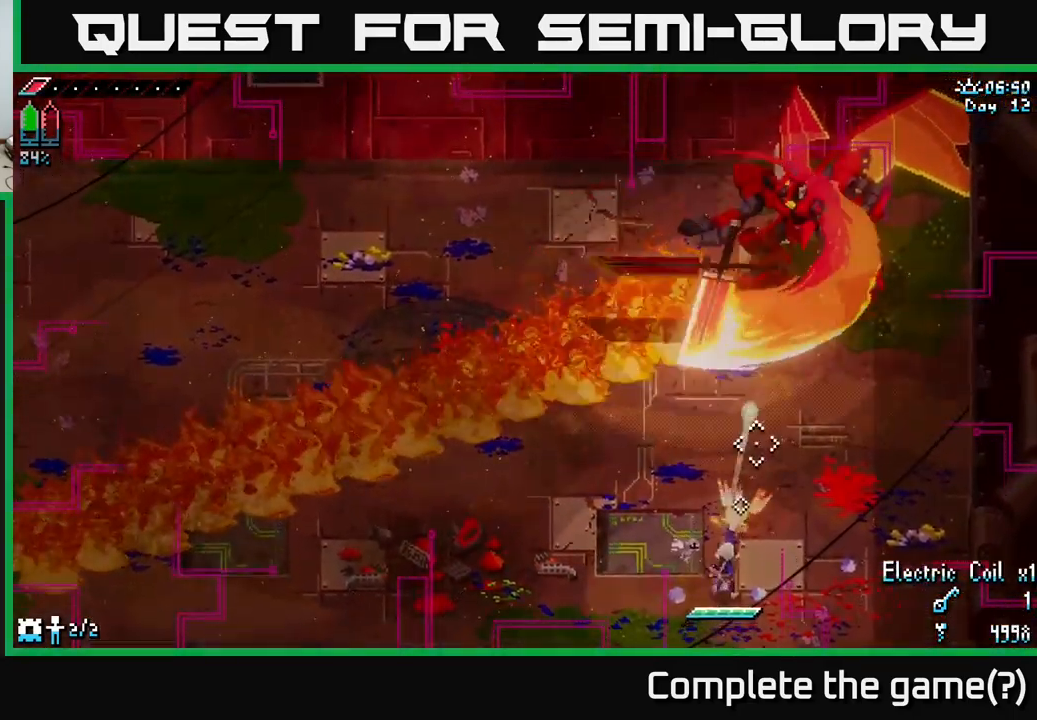
{"buttons": [], "left_stick": "down-left", "right_stick": "up-right", "events": [[16, "left_stick", "center"], [83, "L2", "down"], [166, "L2", "up"], [166, "left_stick", "down-left"], [250, "L2", "down"], [300, "L2", "up"], [383, "L2", "down"], [483, "L2", "up"]]}
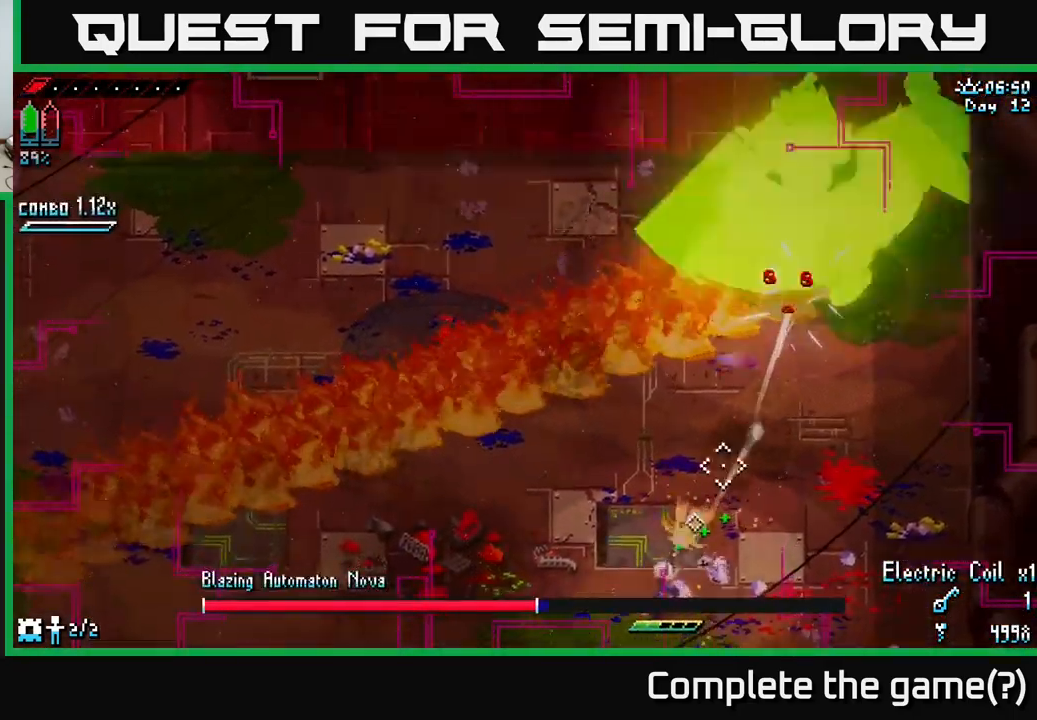
{"buttons": ["X"], "left_stick": "left", "right_stick": "center", "events": [[66, "L2", "down"], [116, "L2", "up"], [200, "left_stick", "left"], [433, "right_stick", "center"], [483, "X", "down"]]}